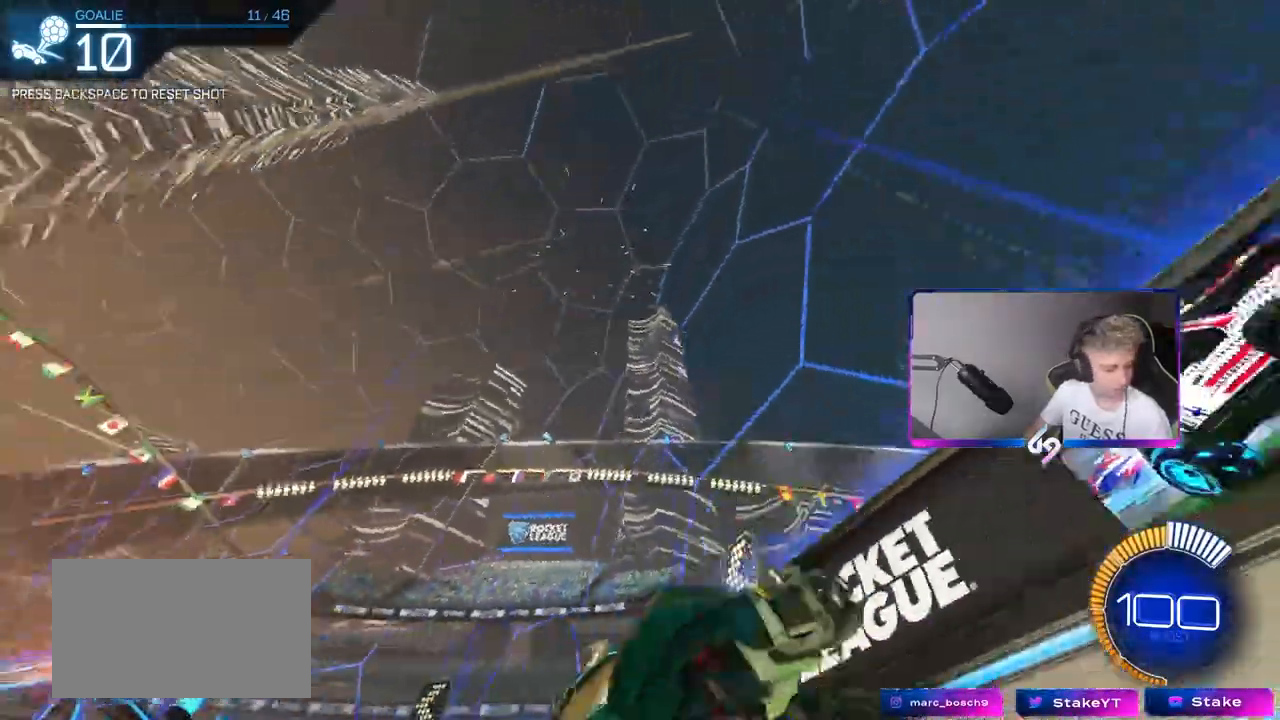
Gameplay with keyboard and mouse; each line is a JSON object with the keys and mouse buttons held at the frame after it. "events" lists presses ("down") and releases ("up") of "1", "2", "3", "4", "5", "a", "alt", "c", "caps_lock", "ctrl", "d", "e", "f", "g", "q", "r", "s", "shift", "space", "t", "tab", "v", "w", "x", "z", "mouse_left", "mouse_wheel" and "mouse_right" between this image and that frame as [ms after this image, input, new state], when the widget could be followed in between. "mouse_left", "mouse_wheel", "mouse_right" = the "left", "wheel", "right" buttons of the "mouse" list. No other keys are recorded. "wheel" means that the mouse wheel is clicked or scrolled. "mouse_move" is the direction in which the mouse moves at that frame (one of eight, or "still"), when it could be read.
{"keys": [], "mouse": [], "mouse_move": "still", "events": []}
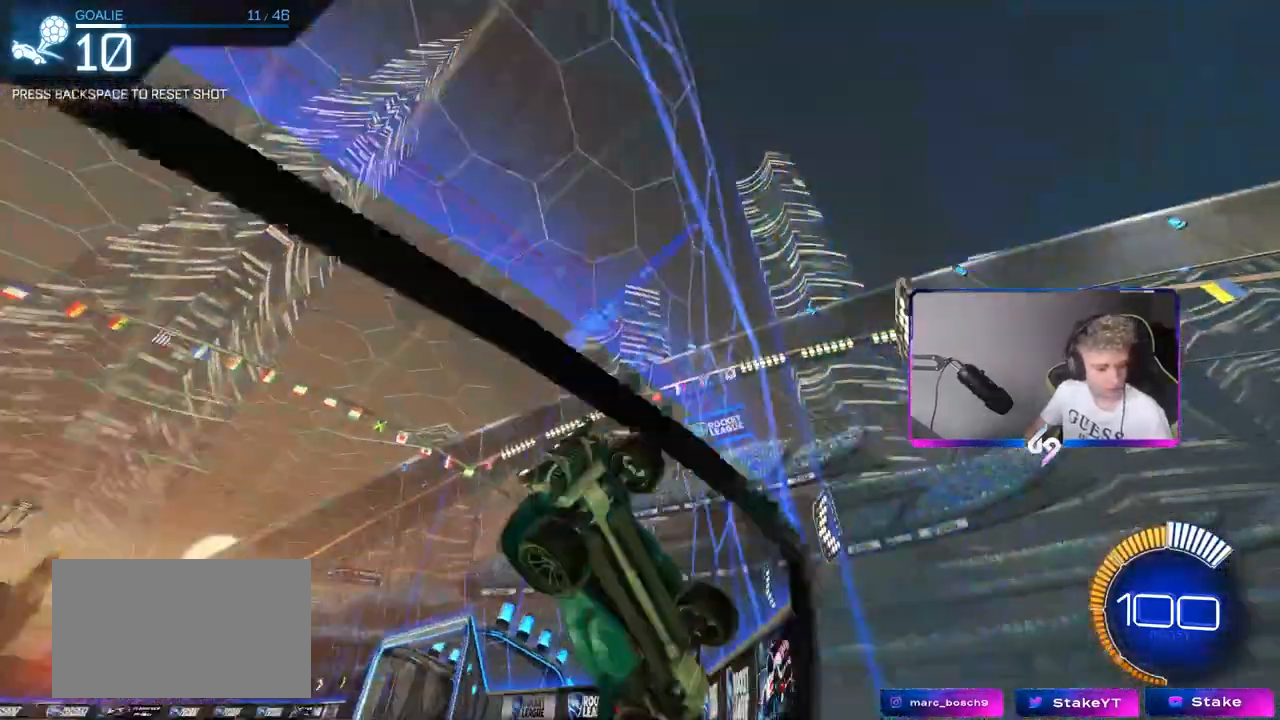
{"keys": [], "mouse": [], "mouse_move": "still", "events": []}
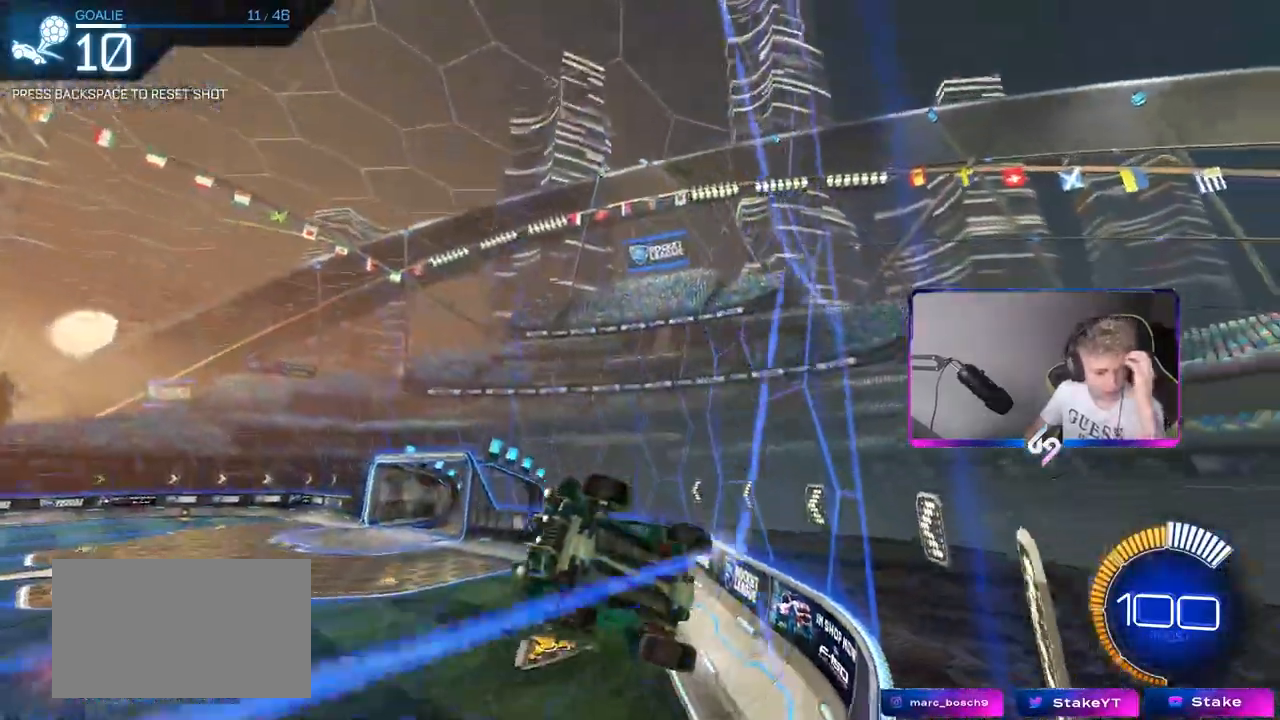
{"keys": [], "mouse": [], "mouse_move": "still", "events": []}
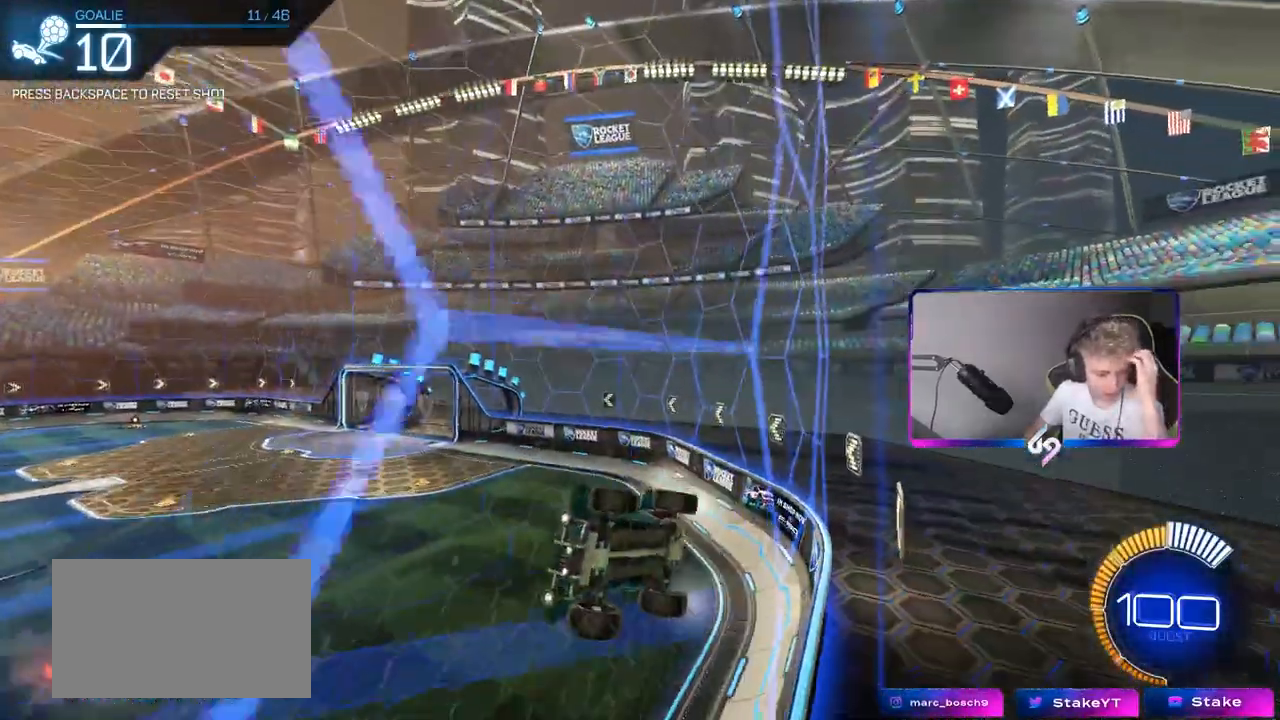
{"keys": [], "mouse": [], "mouse_move": "still", "events": []}
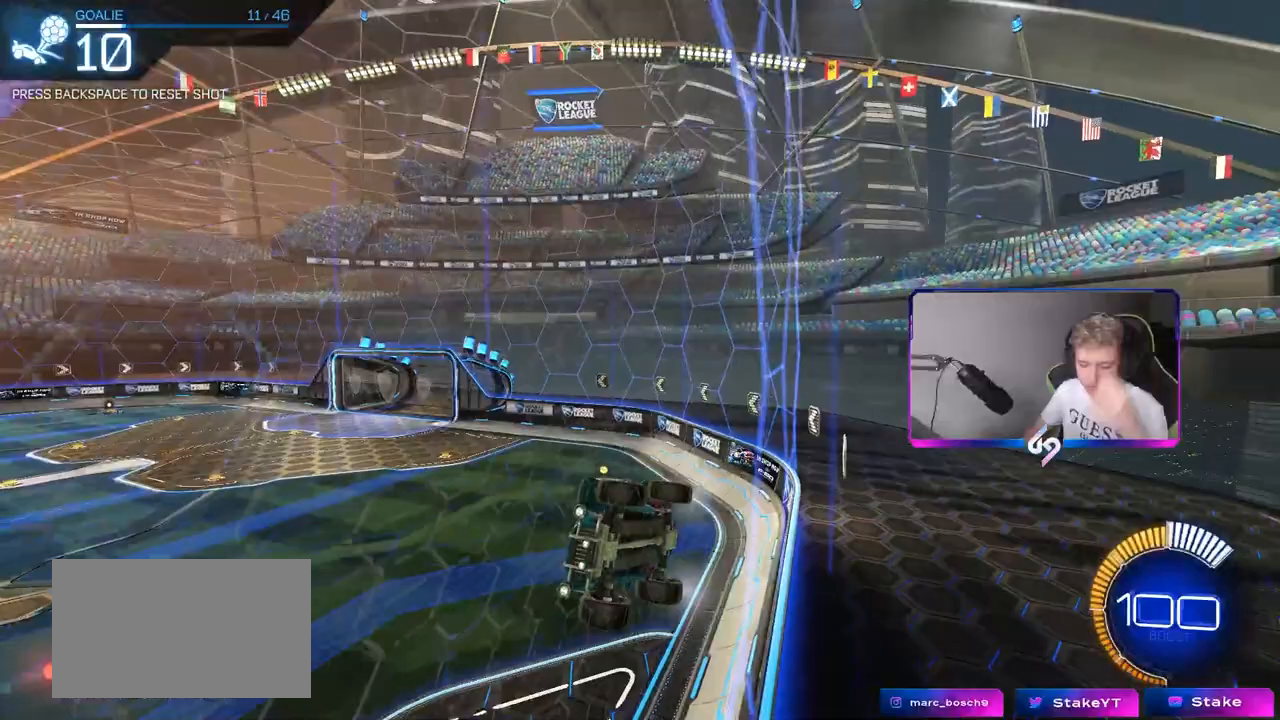
{"keys": [], "mouse": [], "mouse_move": "up-right", "events": []}
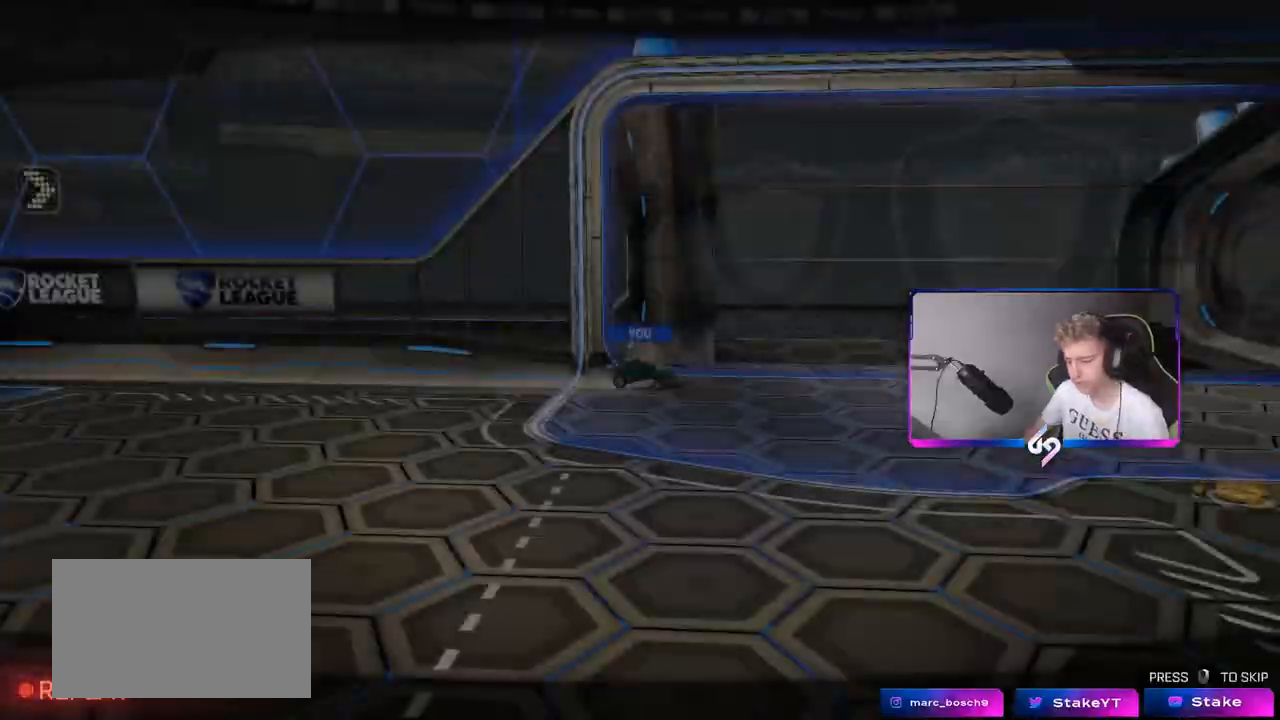
{"keys": [], "mouse": [], "mouse_move": "still", "events": [[133, "mouse_right", "down"], [233, "mouse_right", "up"]]}
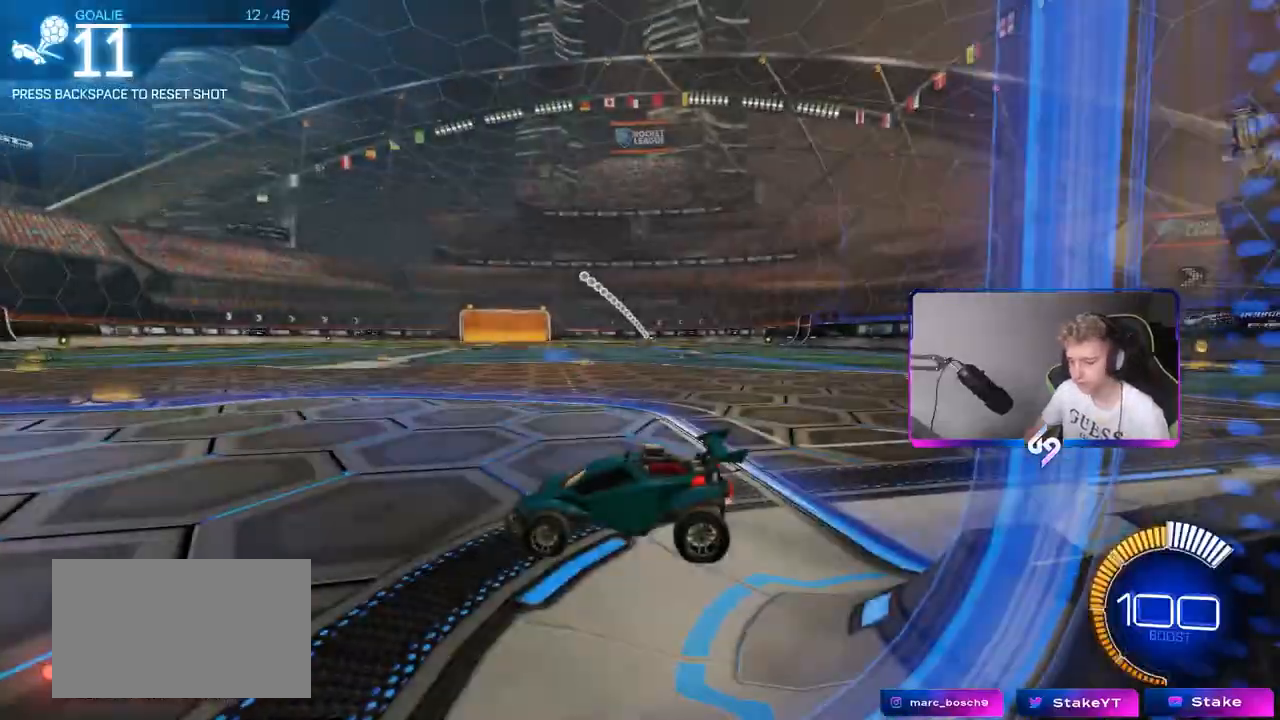
{"keys": [], "mouse": [], "mouse_move": "still", "events": []}
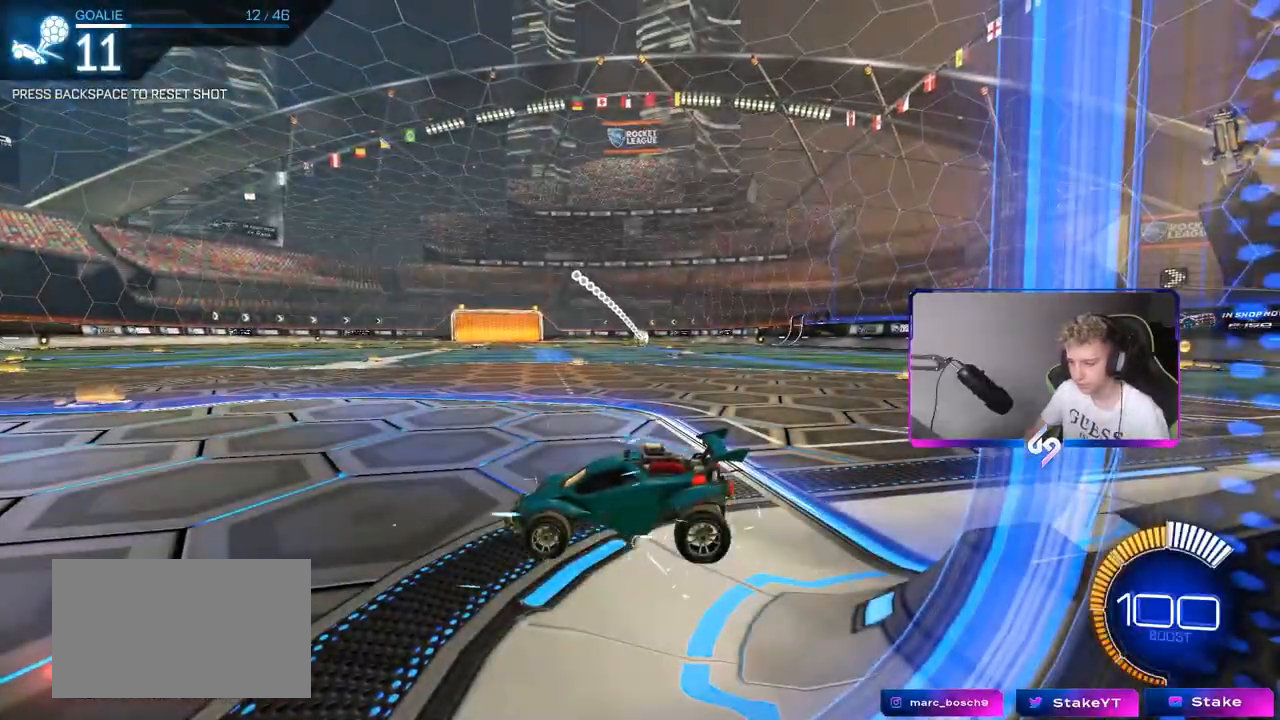
{"keys": ["s"], "mouse": ["right"], "mouse_move": "down-left", "events": [[167, "a", "down"], [167, "mouse_left", "down"], [167, "w", "down"], [367, "a", "up"], [417, "w", "up"], [450, "mouse_right", "down"], [450, "s", "down"], [500, "mouse_left", "up"]]}
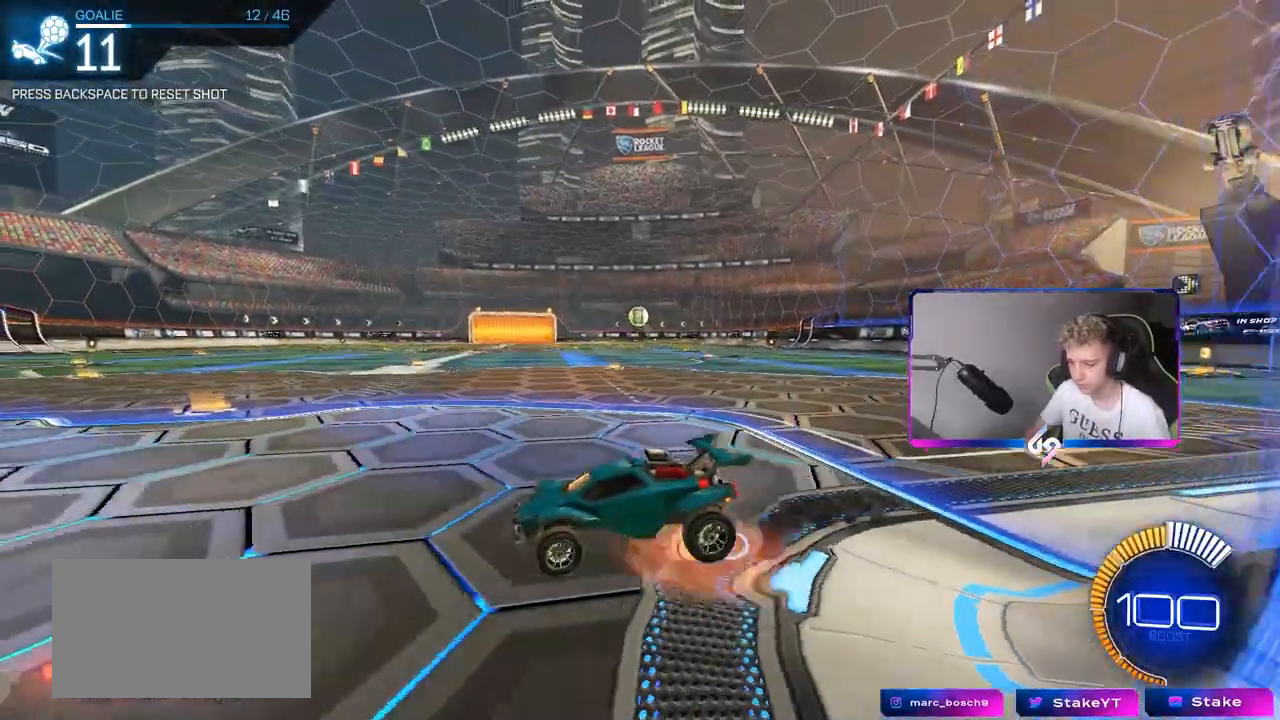
{"keys": [], "mouse": [], "mouse_move": "up", "events": [[50, "d", "down"], [200, "d", "up"], [200, "mouse_right", "up"], [200, "s", "up"], [250, "mouse_right", "down"], [333, "d", "down"], [333, "s", "down"], [383, "mouse_right", "up"], [383, "s", "up"], [467, "d", "up"]]}
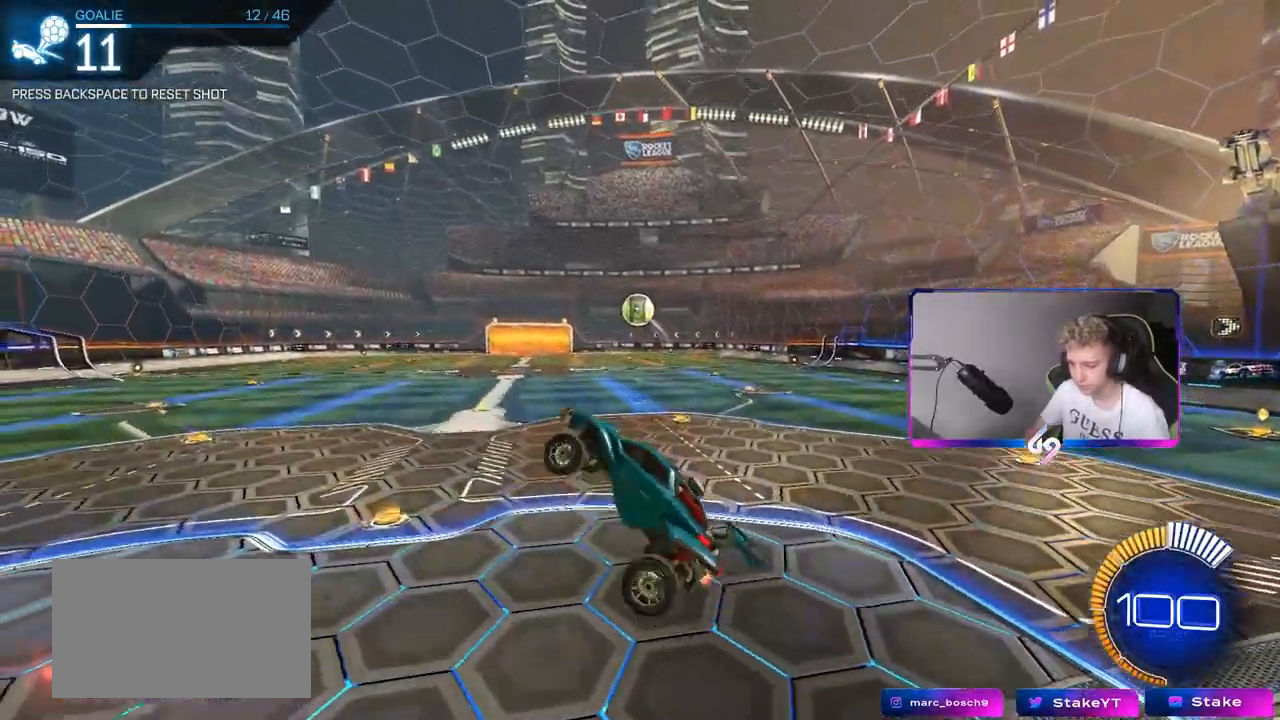
{"keys": ["d", "w"], "mouse": ["left"], "mouse_move": "still", "events": [[17, "shift", "down"], [67, "a", "down"], [200, "shift", "up"], [200, "w", "down"], [350, "mouse_left", "down"], [450, "a", "up"], [483, "d", "down"]]}
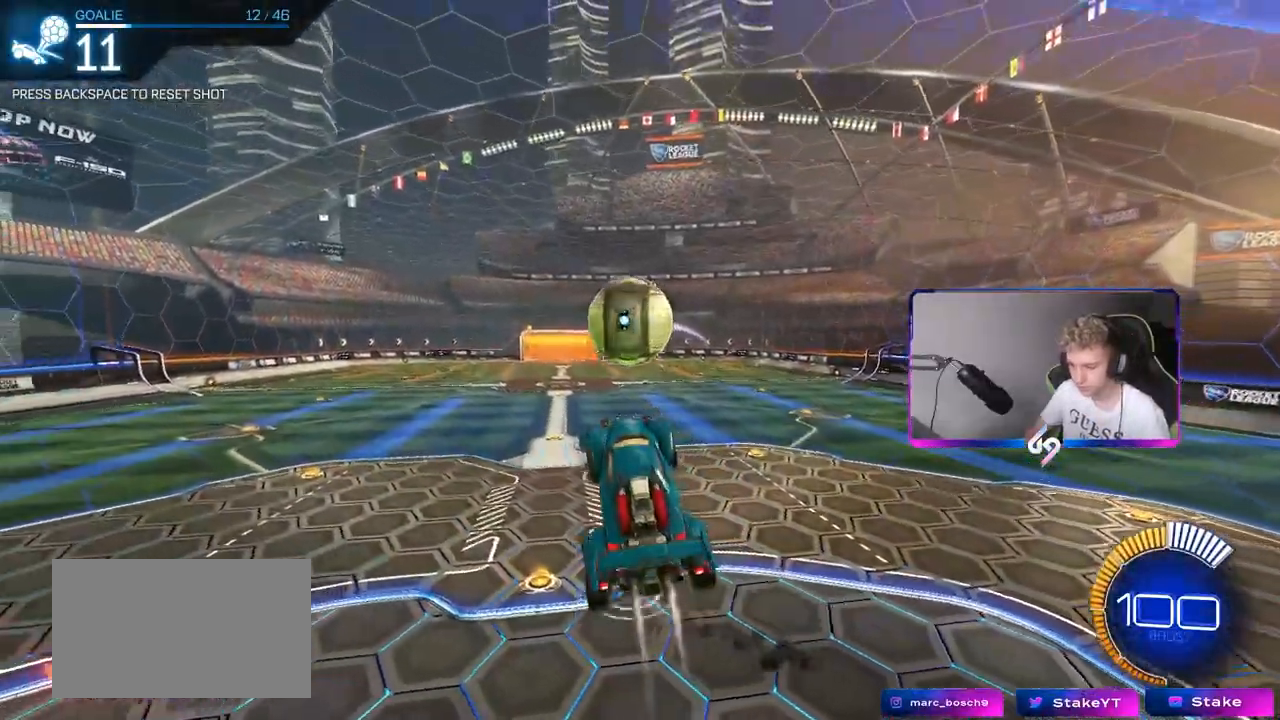
{"keys": ["a", "s", "shift"], "mouse": [], "mouse_move": "still", "events": [[133, "a", "down"], [133, "d", "up"], [133, "mouse_left", "up"], [167, "w", "up"], [267, "s", "down"], [317, "d", "down"], [417, "shift", "down"], [450, "d", "up"]]}
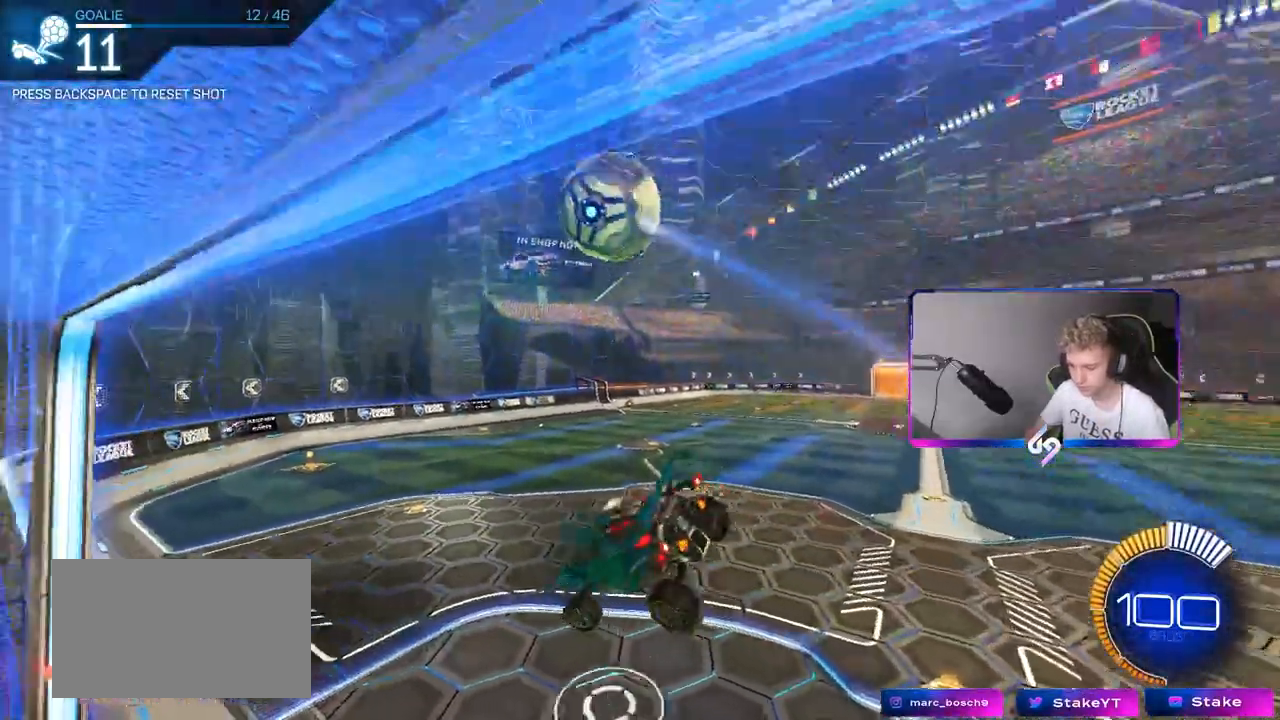
{"keys": ["a", "s", "shift"], "mouse": [], "mouse_move": "still", "events": []}
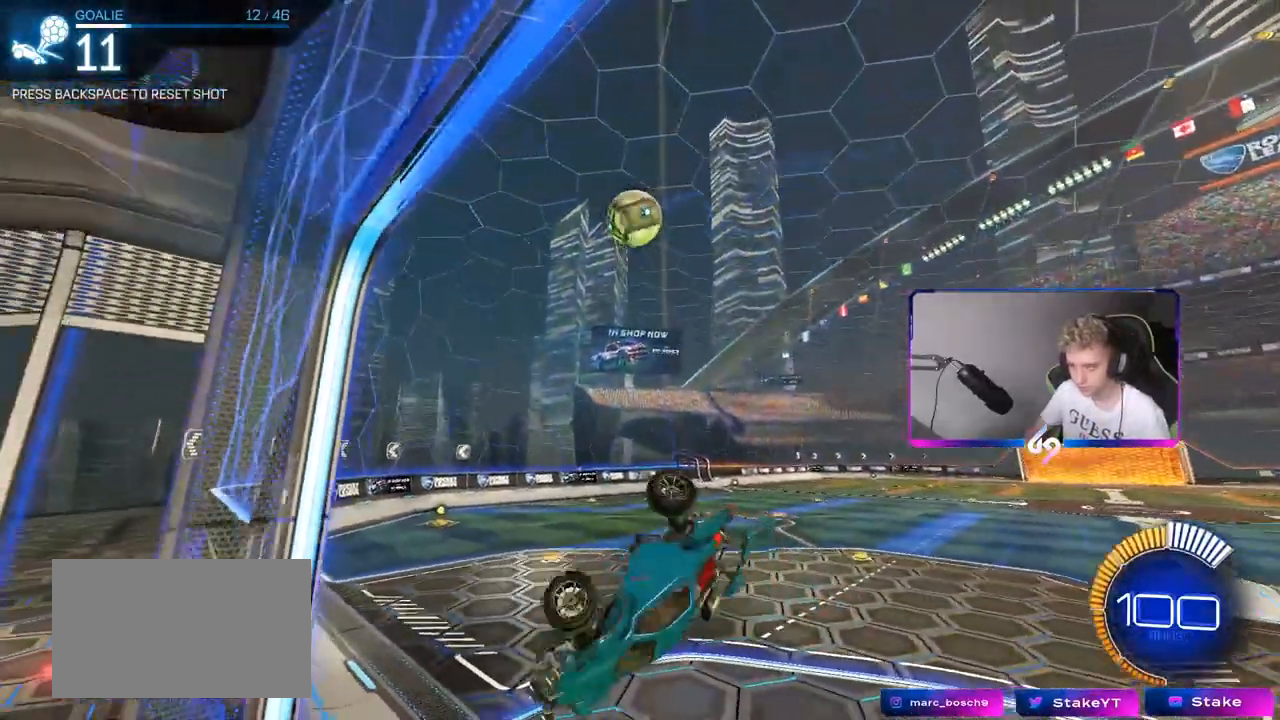
{"keys": [], "mouse": [], "mouse_move": "still", "events": [[17, "shift", "up"], [300, "a", "up"], [300, "s", "up"]]}
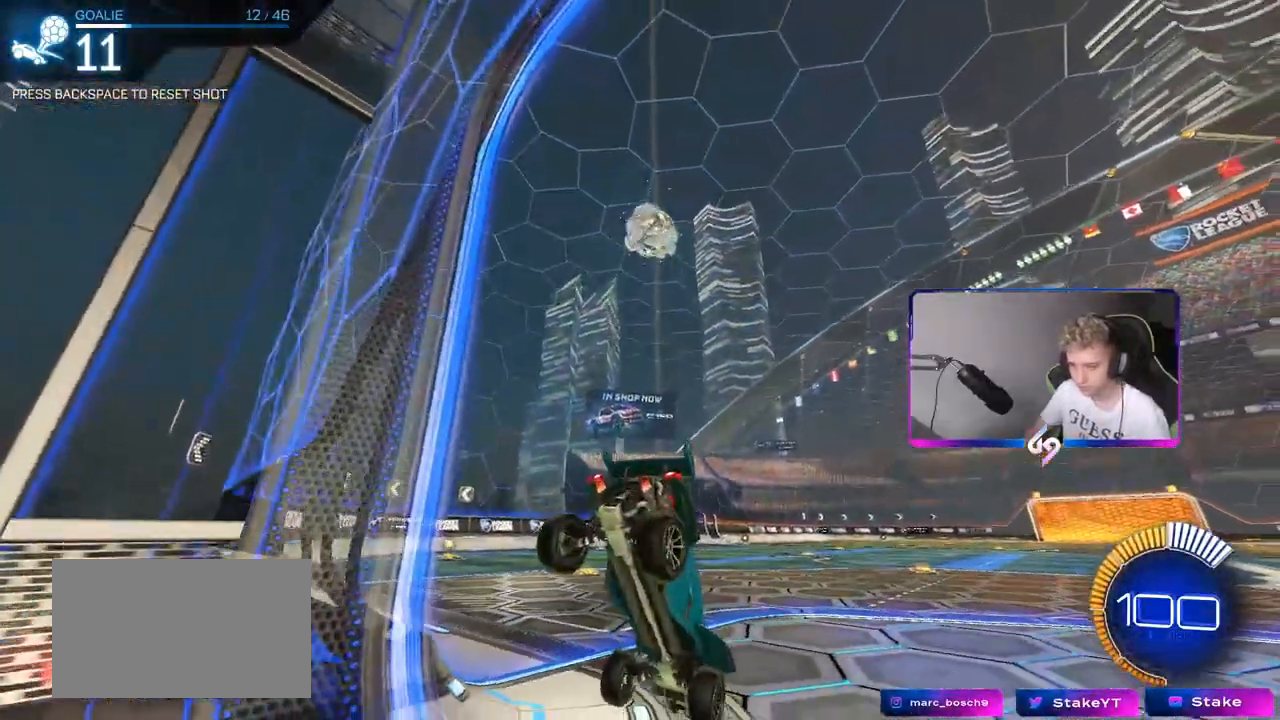
{"keys": ["d", "s"], "mouse": [], "mouse_move": "still", "events": [[183, "a", "down"], [183, "s", "down"], [450, "a", "up"], [450, "d", "down"]]}
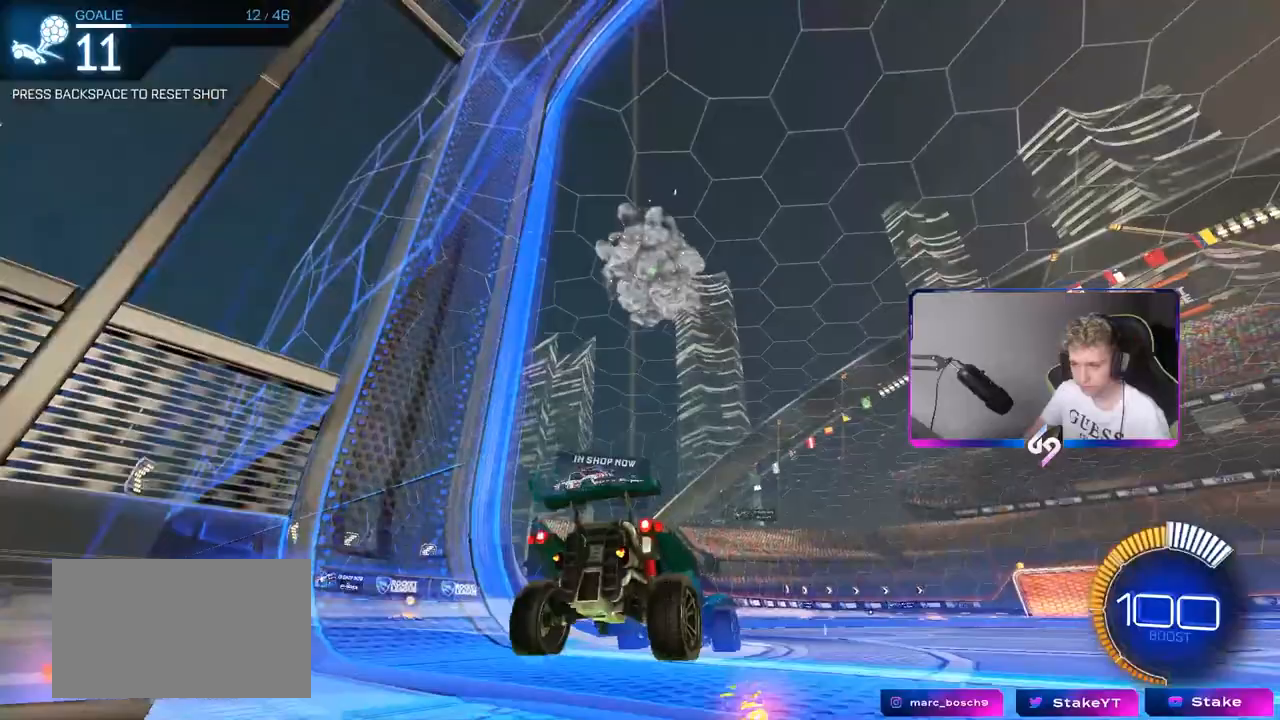
{"keys": ["d", "s"], "mouse": [], "mouse_move": "still", "events": [[150, "mouse_right", "down"], [233, "d", "up"], [233, "mouse_right", "up"], [283, "mouse_right", "down"], [383, "d", "down"], [467, "mouse_right", "up"]]}
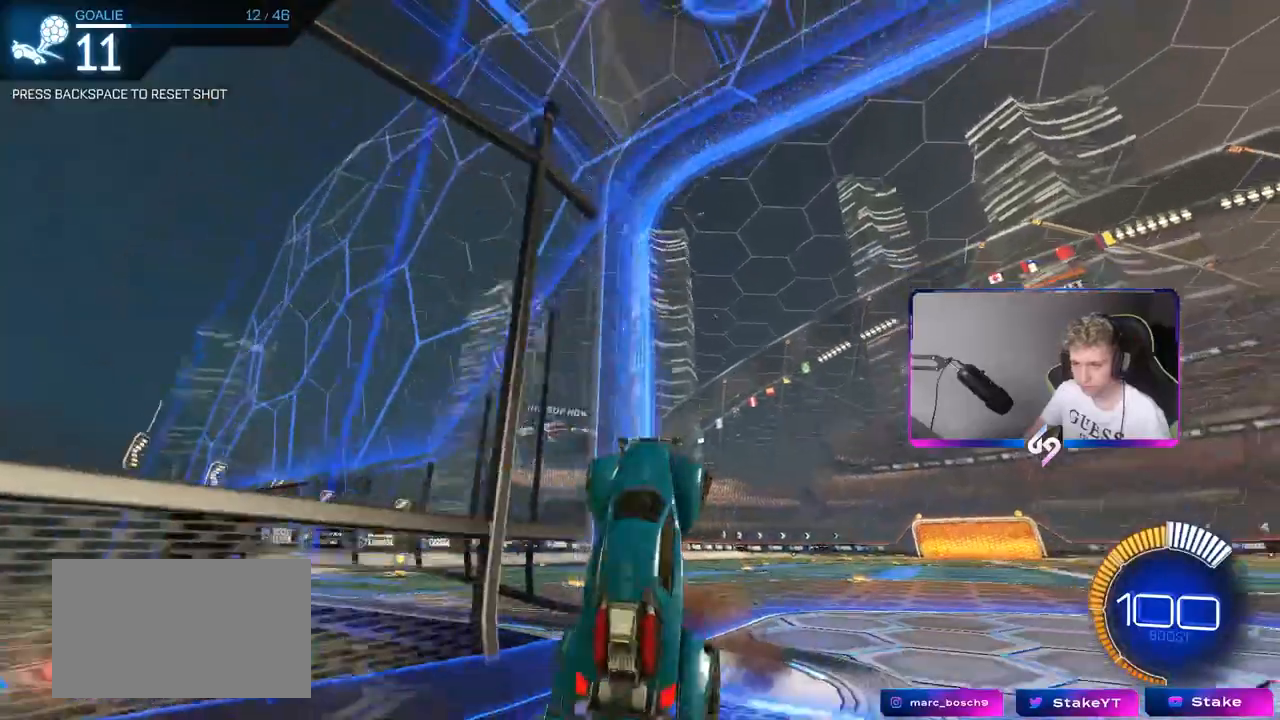
{"keys": ["d", "shift", "w"], "mouse": ["left"], "mouse_move": "still", "events": [[17, "s", "up"], [17, "shift", "down"], [67, "mouse_left", "down"], [117, "w", "down"]]}
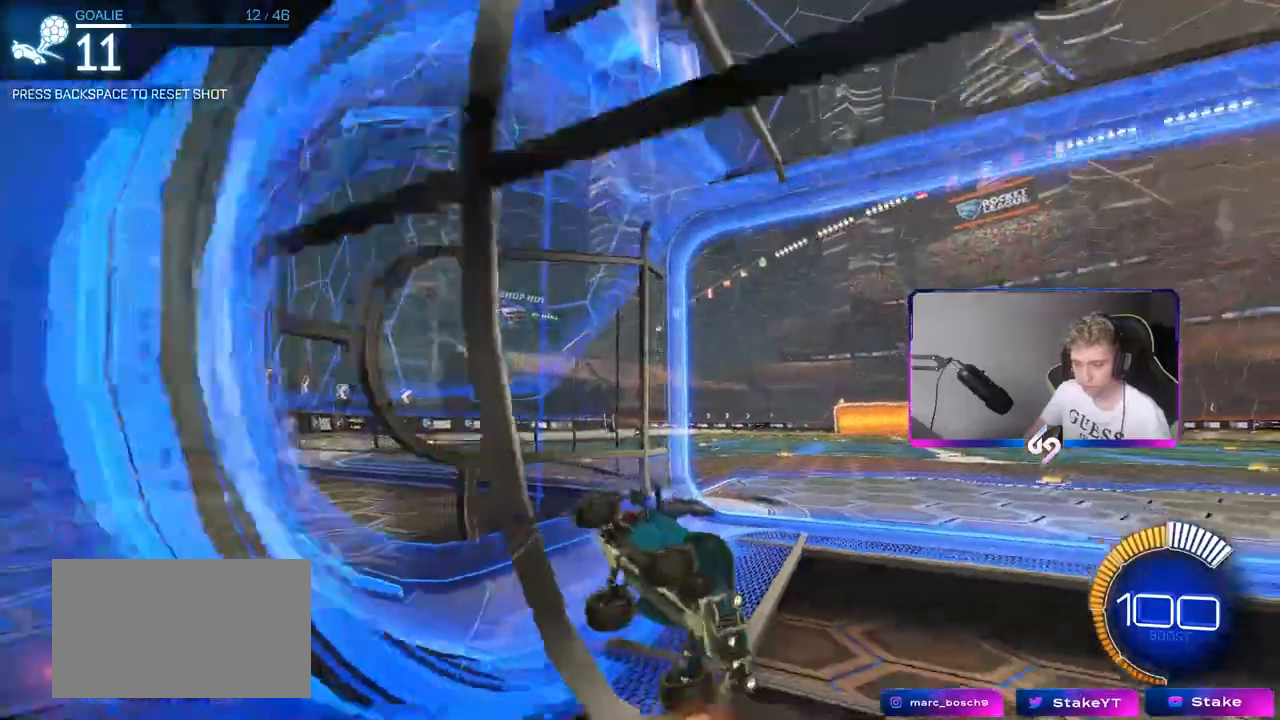
{"keys": ["d", "w"], "mouse": [], "mouse_move": "still", "events": [[33, "mouse_left", "up"], [33, "shift", "up"]]}
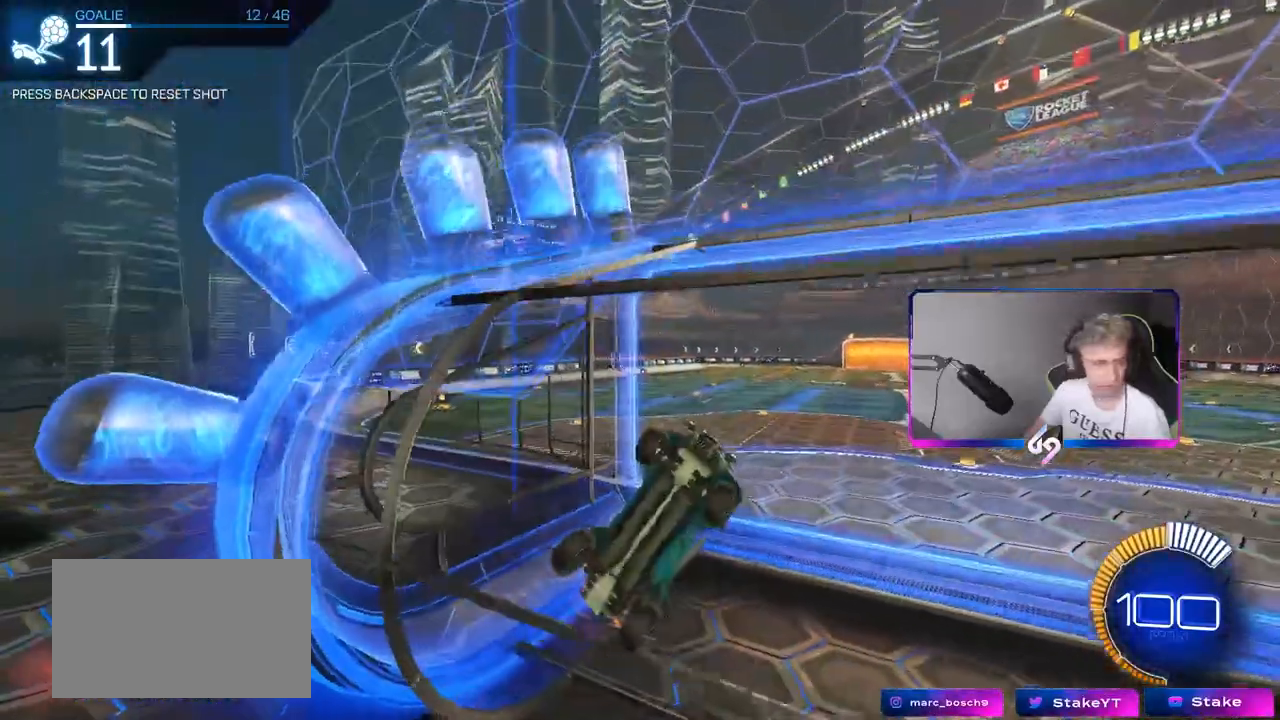
{"keys": [], "mouse": [], "mouse_move": "still", "events": [[383, "d", "up"], [433, "w", "up"]]}
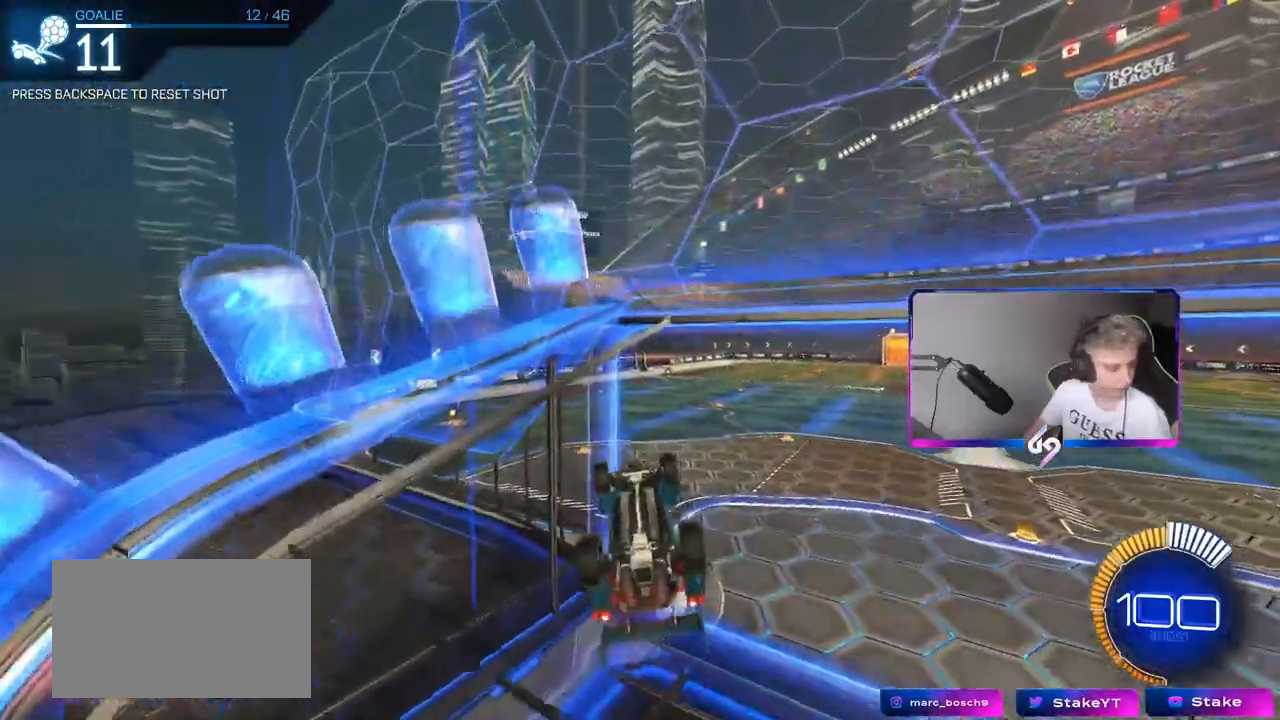
{"keys": [], "mouse": [], "mouse_move": "still", "events": [[33, "a", "down"], [33, "s", "down"], [117, "shift", "down"], [150, "a", "up"], [150, "s", "up"], [300, "shift", "up"]]}
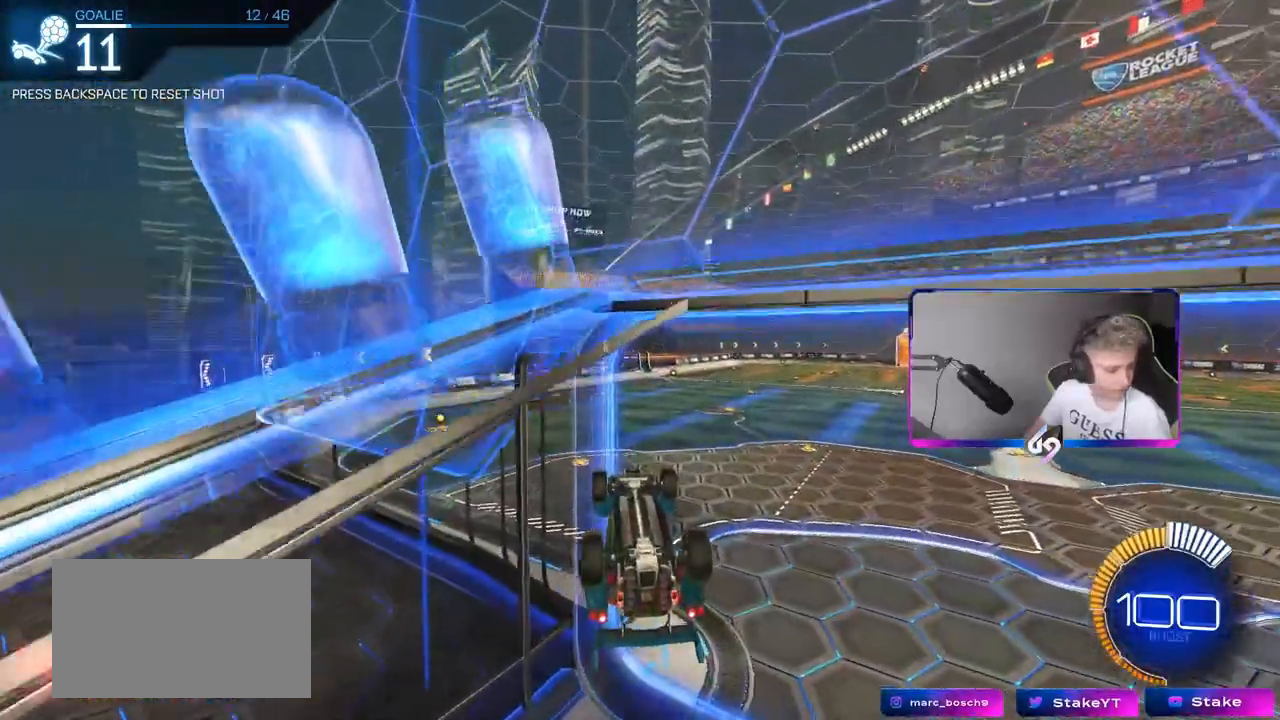
{"keys": [], "mouse": [], "mouse_move": "still", "events": []}
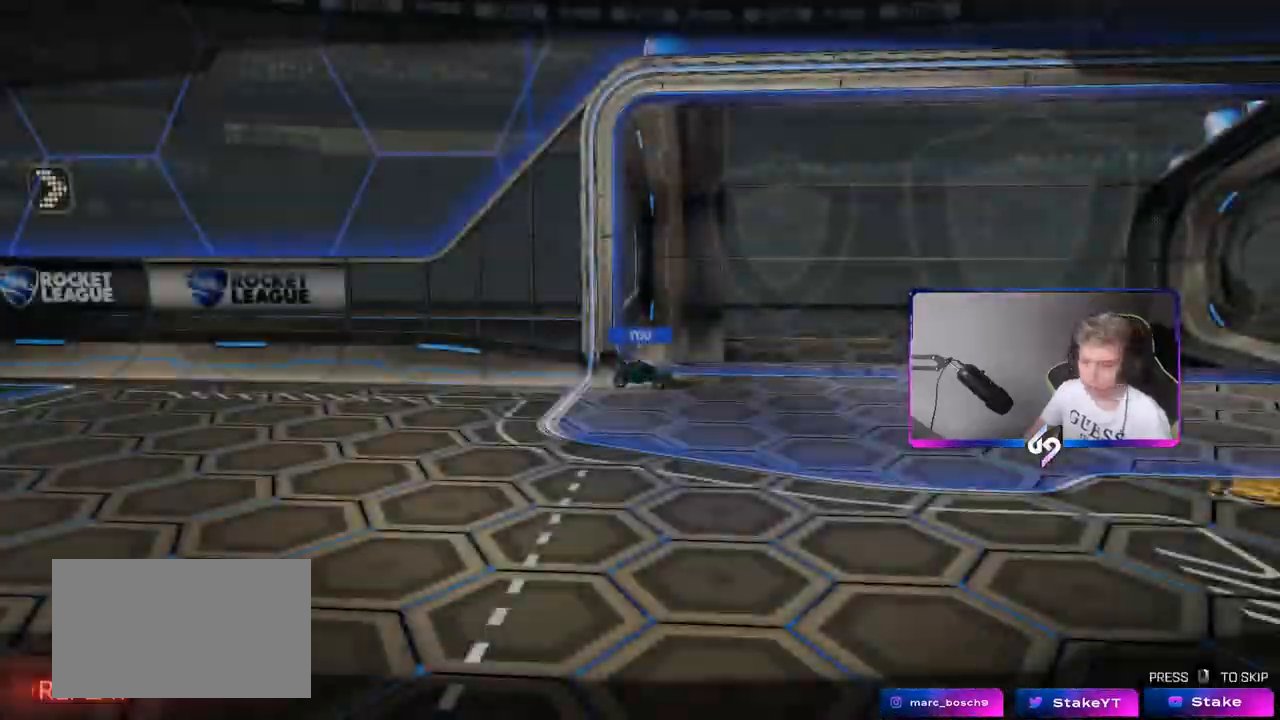
{"keys": [], "mouse": [], "mouse_move": "still", "events": [[183, "mouse_right", "down"], [283, "mouse_right", "up"]]}
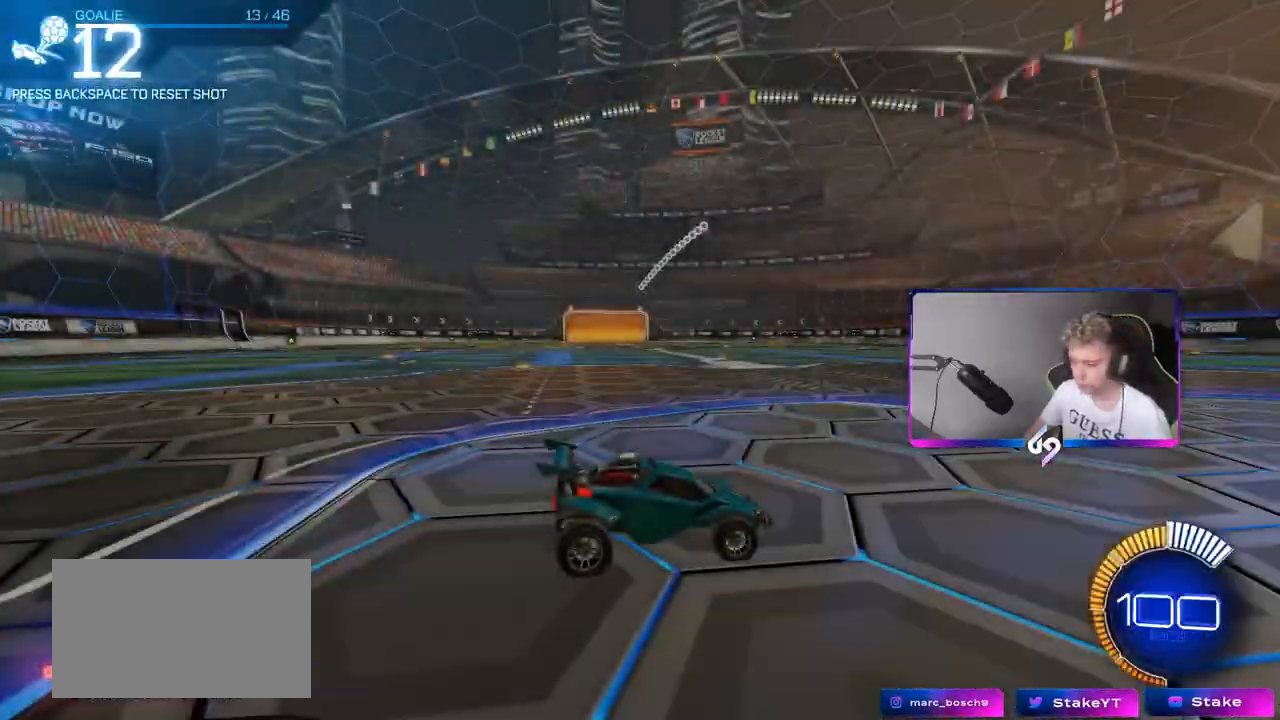
{"keys": [], "mouse": ["left"], "mouse_move": "still", "events": [[250, "w", "down"], [300, "mouse_left", "down"], [483, "w", "up"]]}
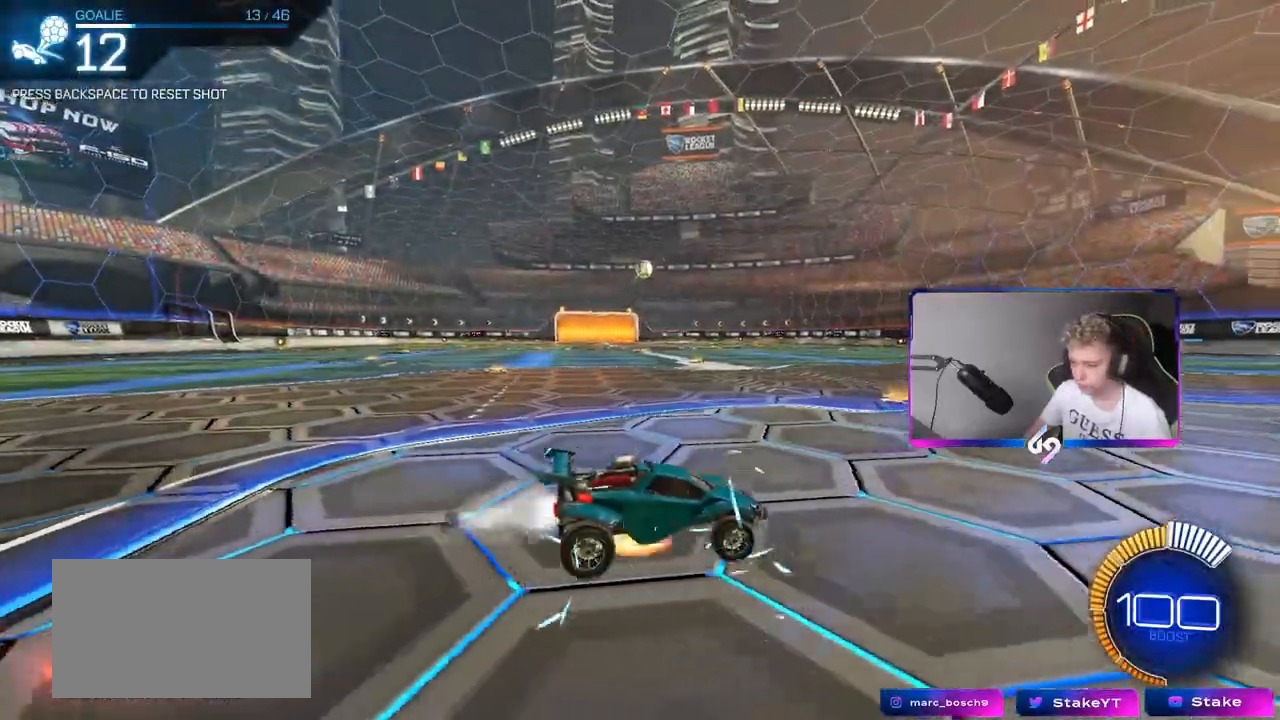
{"keys": ["d", "s", "shift"], "mouse": ["right"], "mouse_move": "still", "events": [[33, "mouse_left", "up"], [33, "mouse_right", "down"], [83, "a", "down"], [83, "s", "down"], [267, "a", "up"], [267, "mouse_left", "down"], [267, "mouse_right", "up"], [267, "s", "up"], [317, "mouse_right", "down"], [317, "s", "down"], [417, "mouse_left", "up"], [450, "d", "down"], [450, "shift", "down"]]}
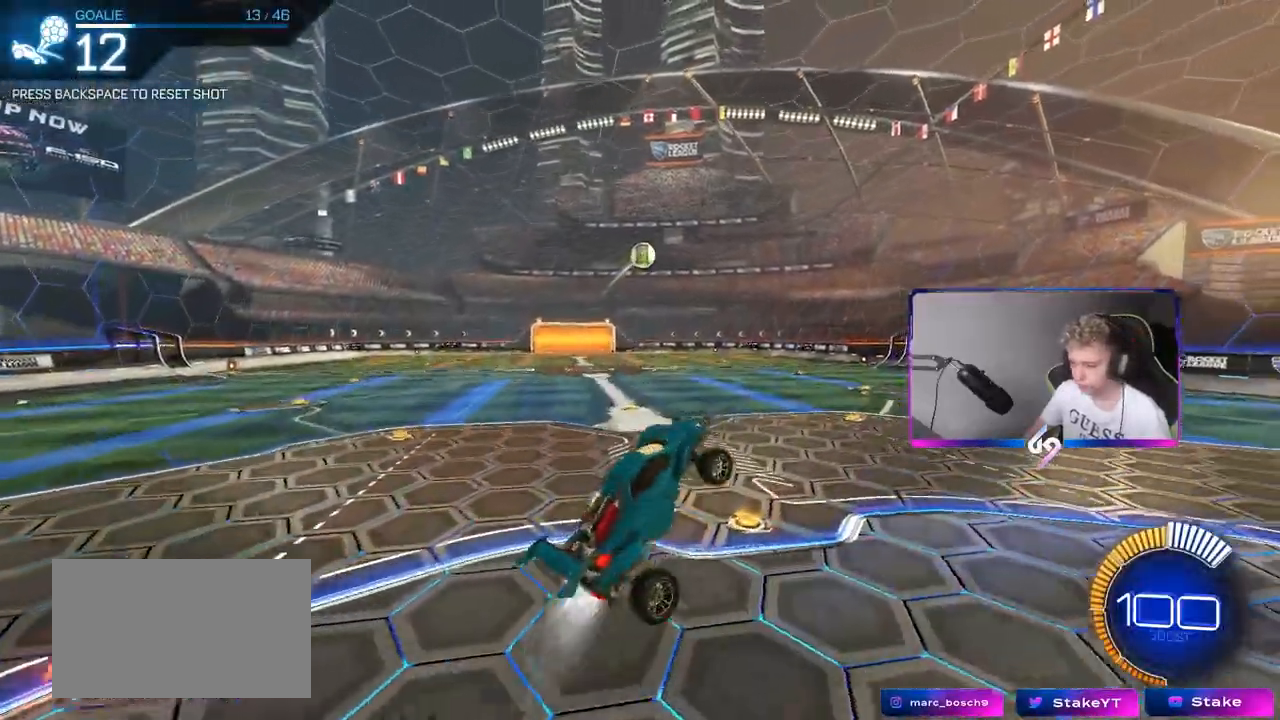
{"keys": [], "mouse": [], "mouse_move": "still", "events": [[17, "mouse_left", "down"], [17, "mouse_right", "up"], [17, "s", "up"], [100, "d", "up"], [100, "w", "down"], [150, "mouse_left", "up"], [150, "shift", "up"], [283, "d", "down"], [383, "d", "up"], [433, "w", "up"]]}
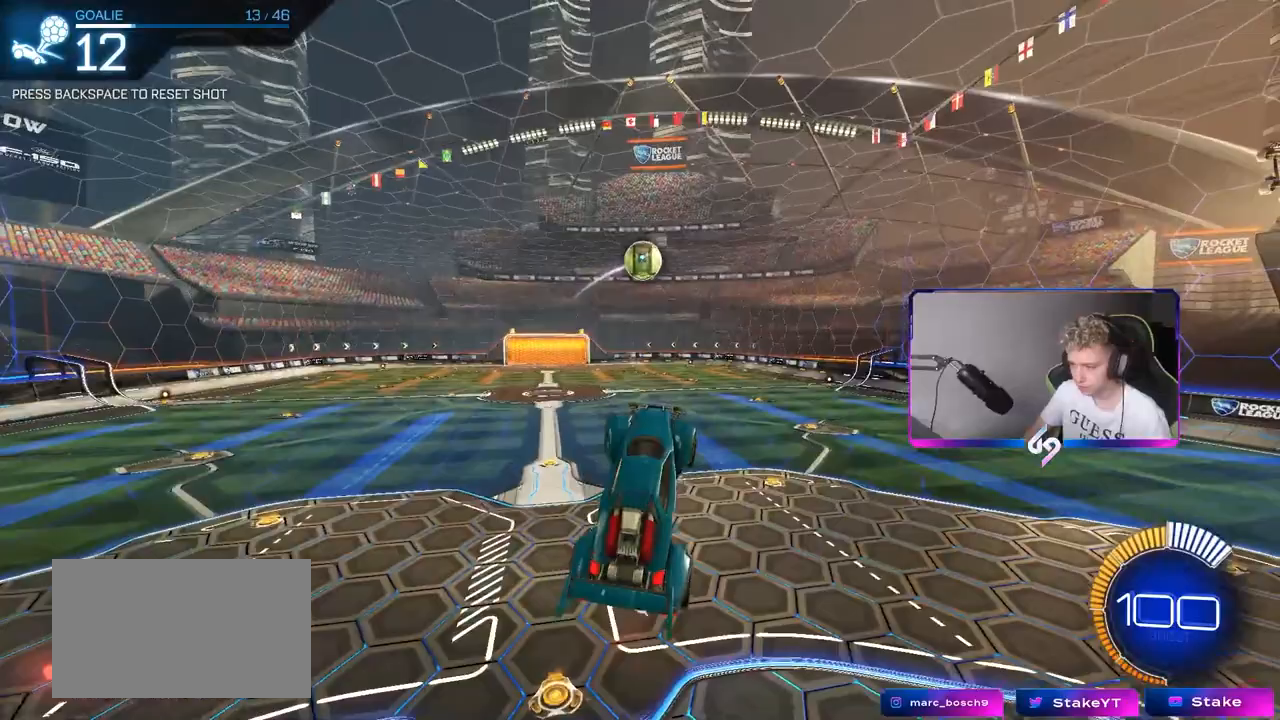
{"keys": ["d", "w"], "mouse": [], "mouse_move": "still", "events": [[300, "mouse_left", "down"], [400, "mouse_left", "up"], [483, "d", "down"], [483, "w", "down"]]}
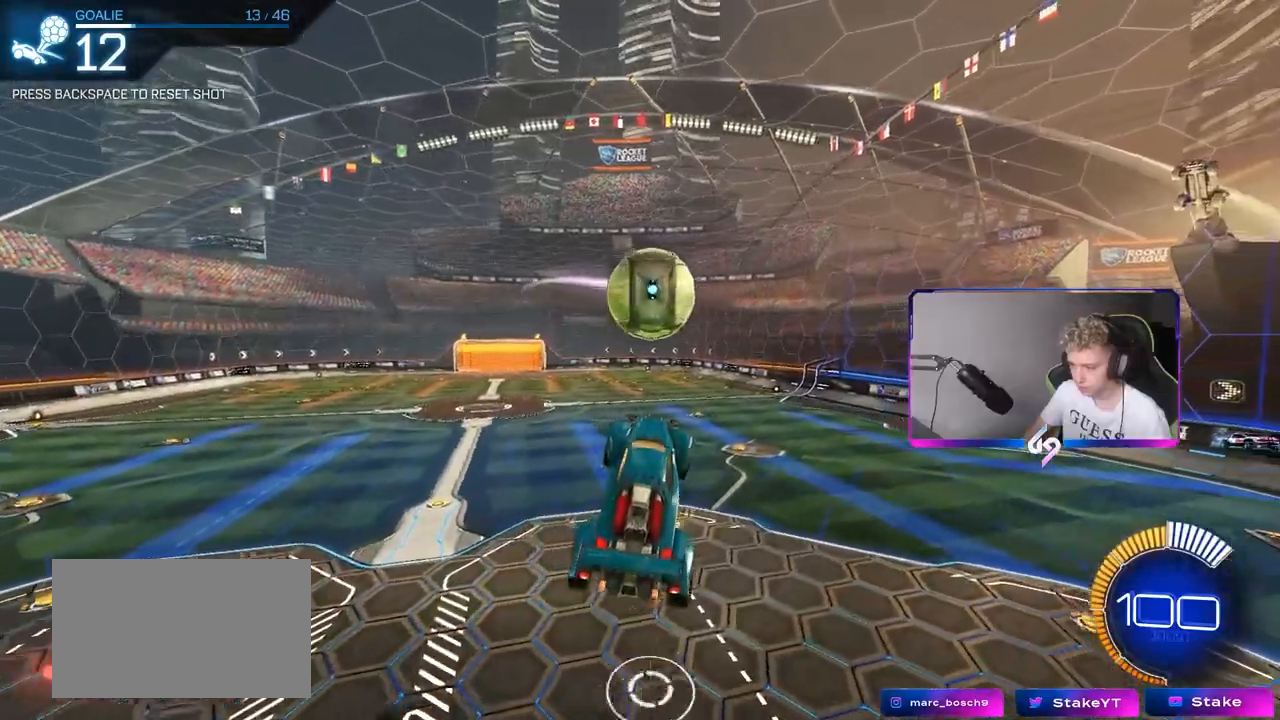
{"keys": ["d", "s", "shift"], "mouse": [], "mouse_move": "still", "events": [[133, "shift", "down"], [133, "w", "up"], [183, "s", "down"]]}
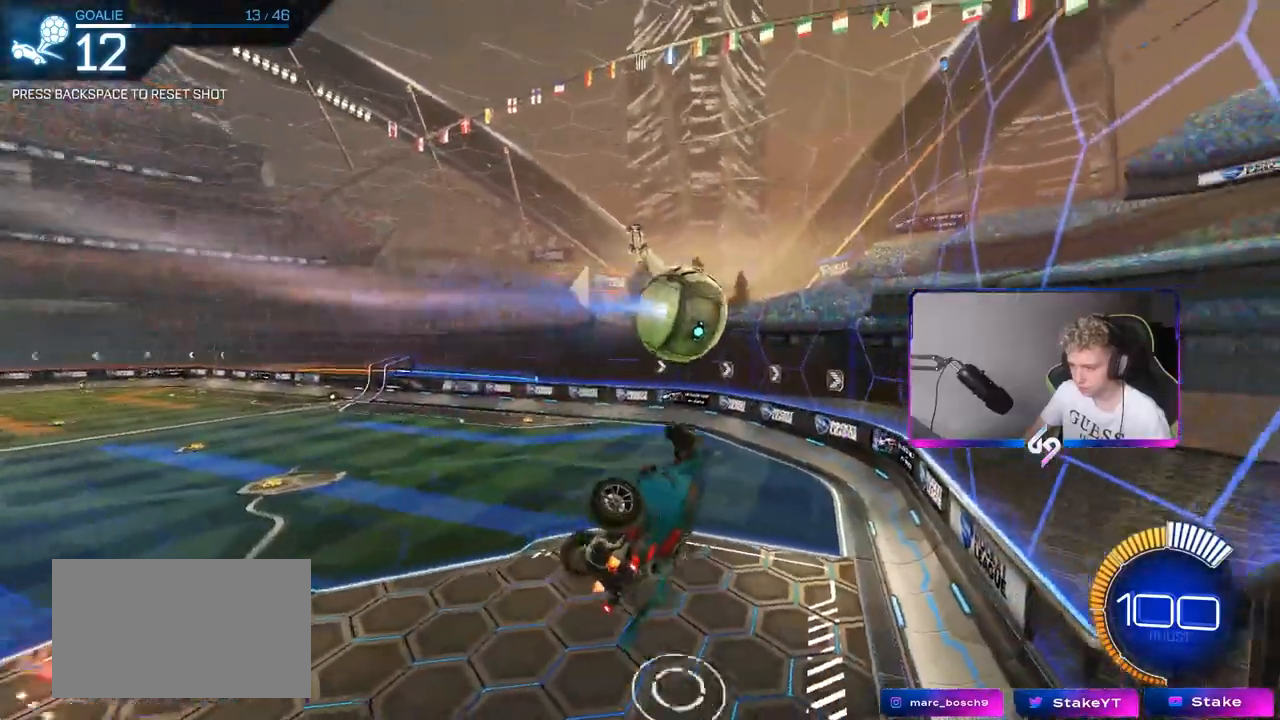
{"keys": ["d", "s", "shift"], "mouse": [], "mouse_move": "still", "events": []}
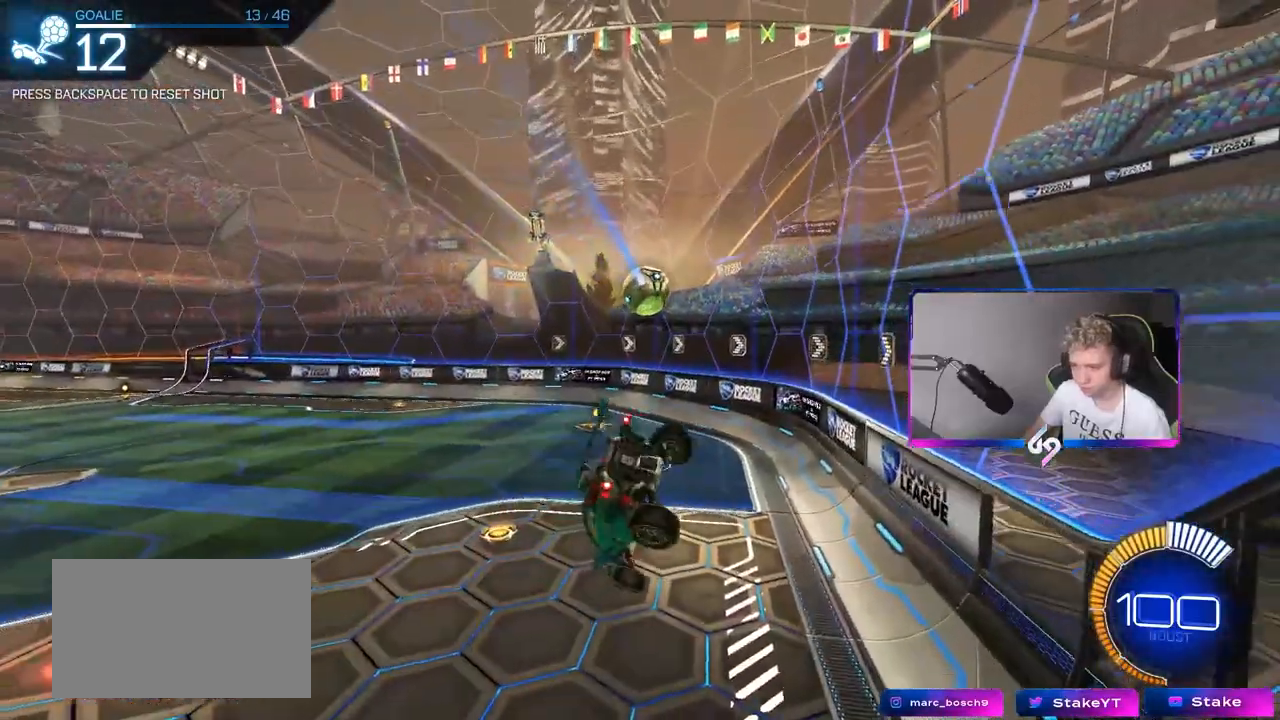
{"keys": [], "mouse": [], "mouse_move": "still", "events": [[17, "d", "up"], [17, "s", "up"], [17, "shift", "up"], [350, "s", "down"], [483, "s", "up"]]}
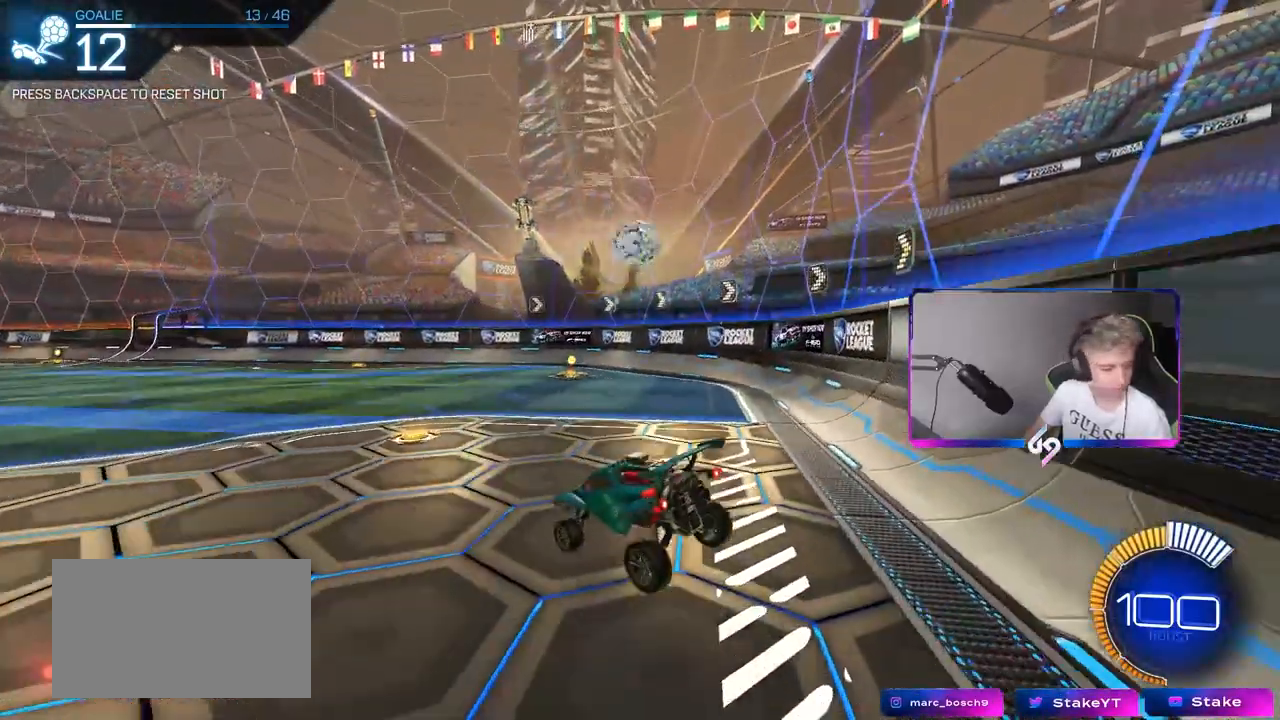
{"keys": ["a", "w"], "mouse": [], "mouse_move": "still", "events": [[317, "a", "down"], [317, "w", "down"]]}
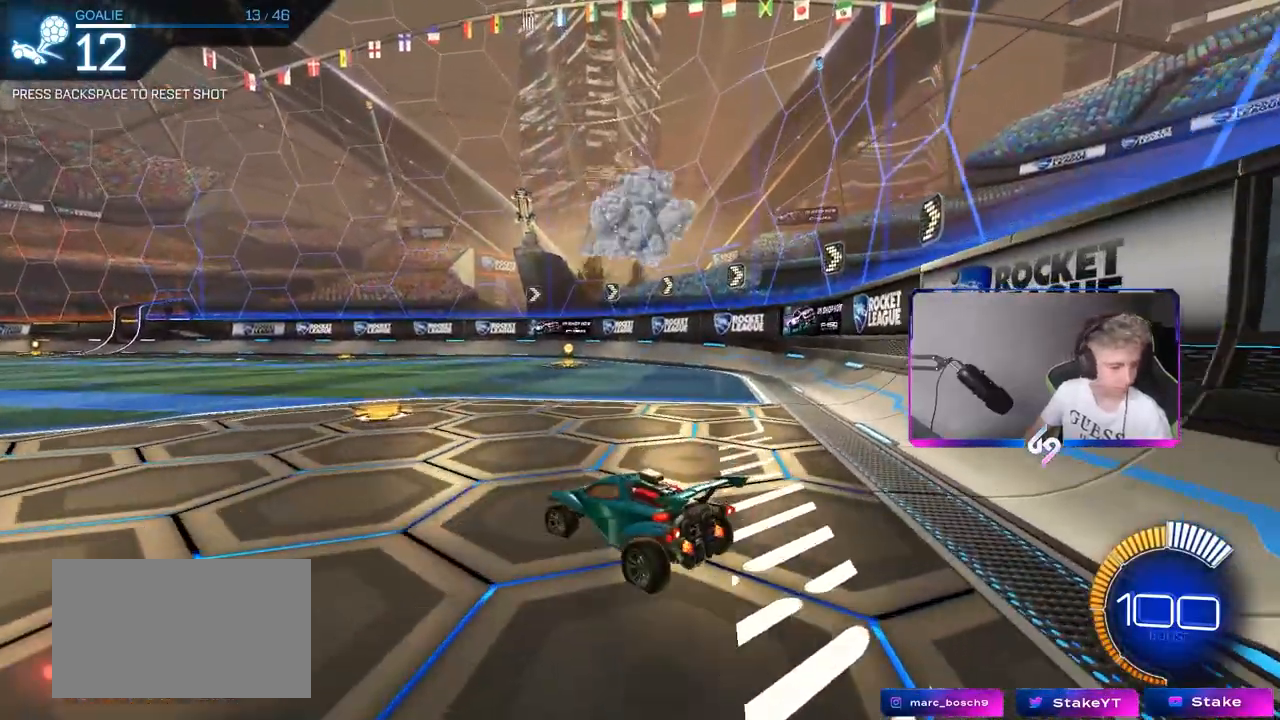
{"keys": ["a", "s", "shift"], "mouse": ["left", "right"], "mouse_move": "up-left", "events": [[183, "mouse_left", "down"], [183, "mouse_right", "down"], [250, "shift", "down"], [283, "mouse_right", "up"], [333, "mouse_right", "down"], [383, "w", "up"], [433, "s", "down"]]}